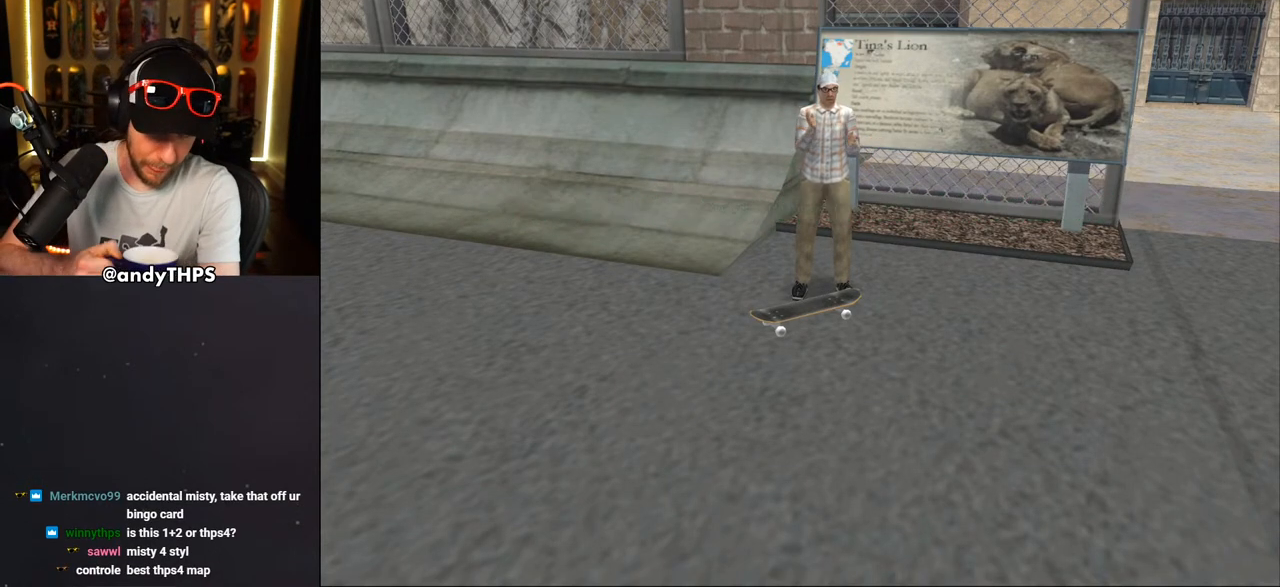
Gameplay with a controller (PlayStation layout); each line is a JSON object with the inputs held at the frame after it. "events" lists button and stick changes between this image and that frame as [ms after this image, input, new state], when the widget could be followed in between. Not read: L2 R2.
{"buttons": [], "left_stick": "center", "right_stick": "center", "events": []}
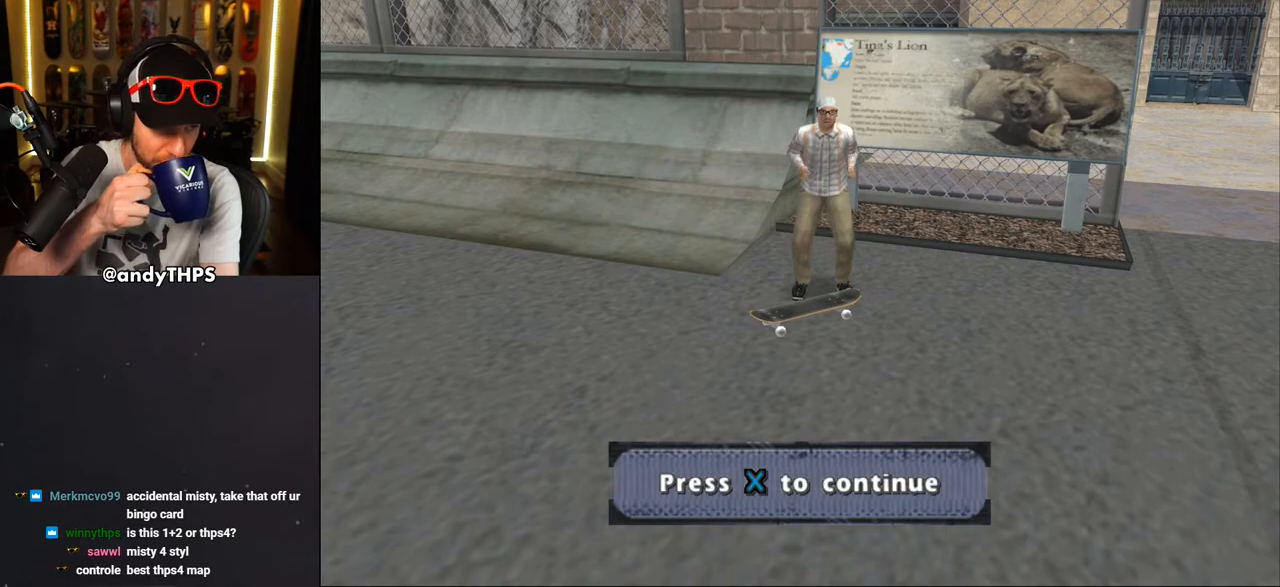
{"buttons": [], "left_stick": "center", "right_stick": "center", "events": []}
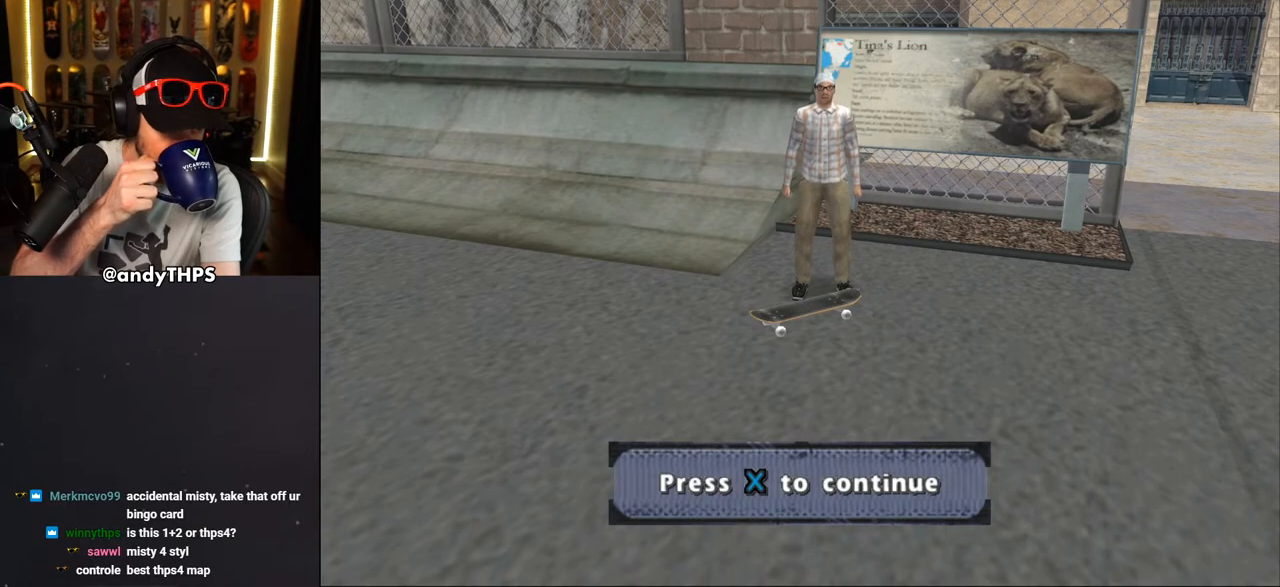
{"buttons": [], "left_stick": "center", "right_stick": "center", "events": []}
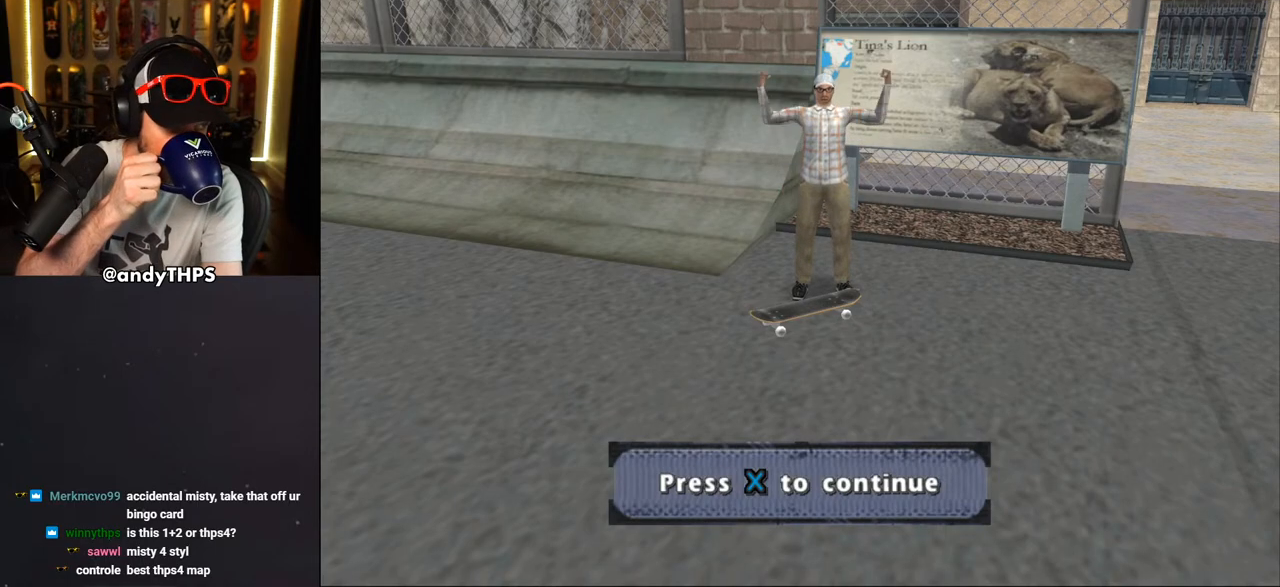
{"buttons": [], "left_stick": "center", "right_stick": "center", "events": [[283, "CROSS", "down"], [433, "CROSS", "up"]]}
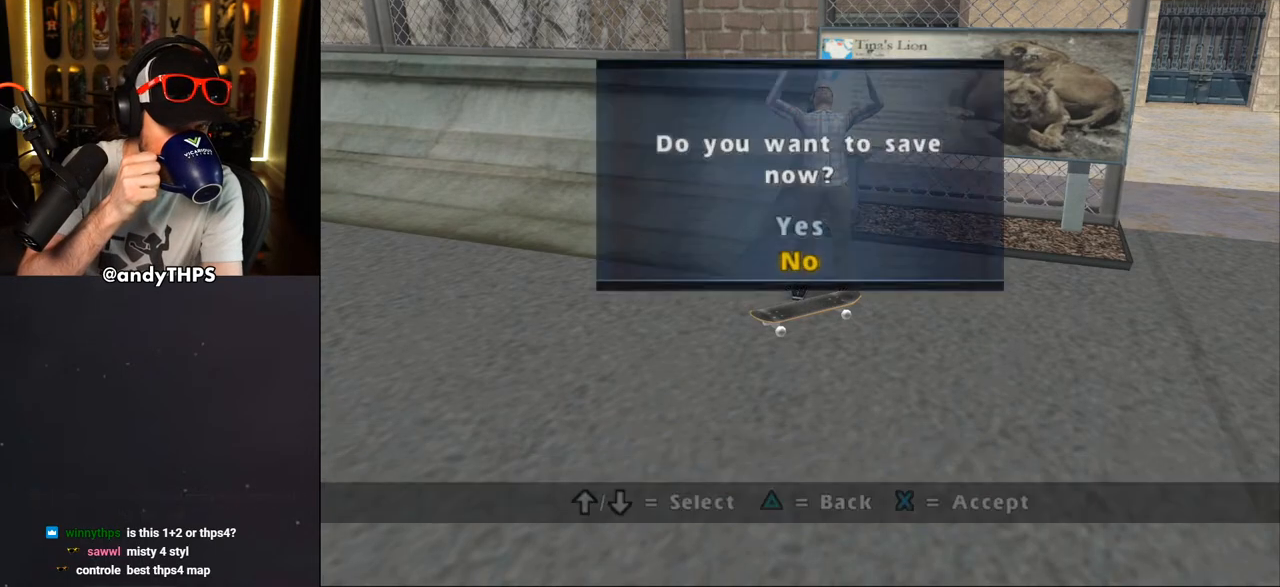
{"buttons": ["CROSS"], "left_stick": "center", "right_stick": "center", "events": [[500, "CROSS", "down"]]}
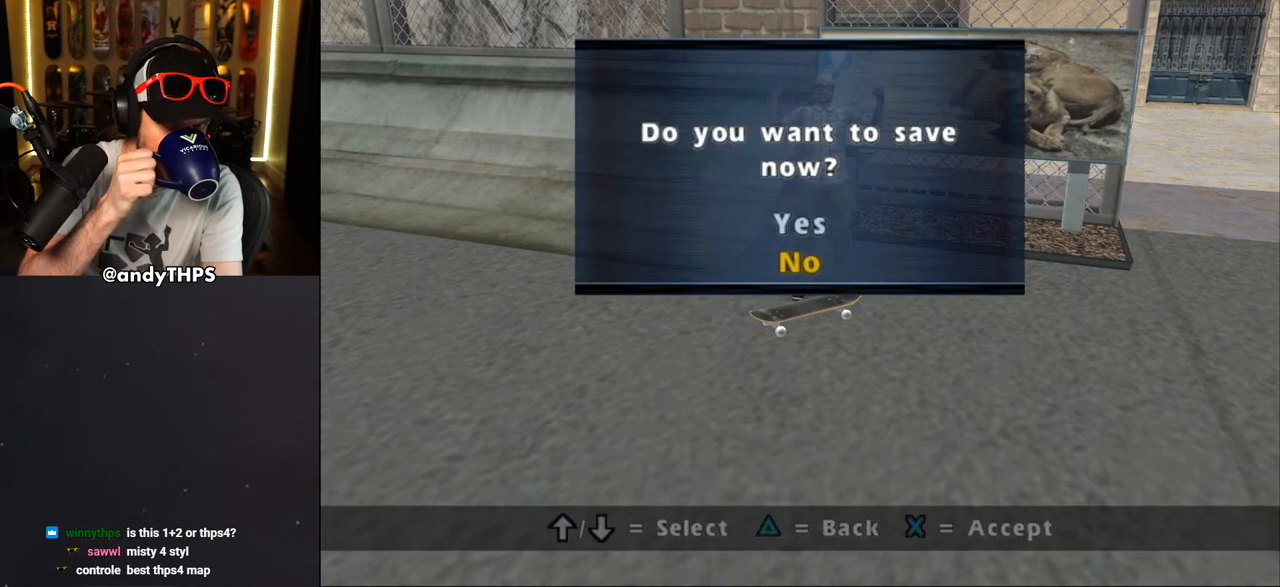
{"buttons": [], "left_stick": "center", "right_stick": "center", "events": [[133, "CROSS", "up"]]}
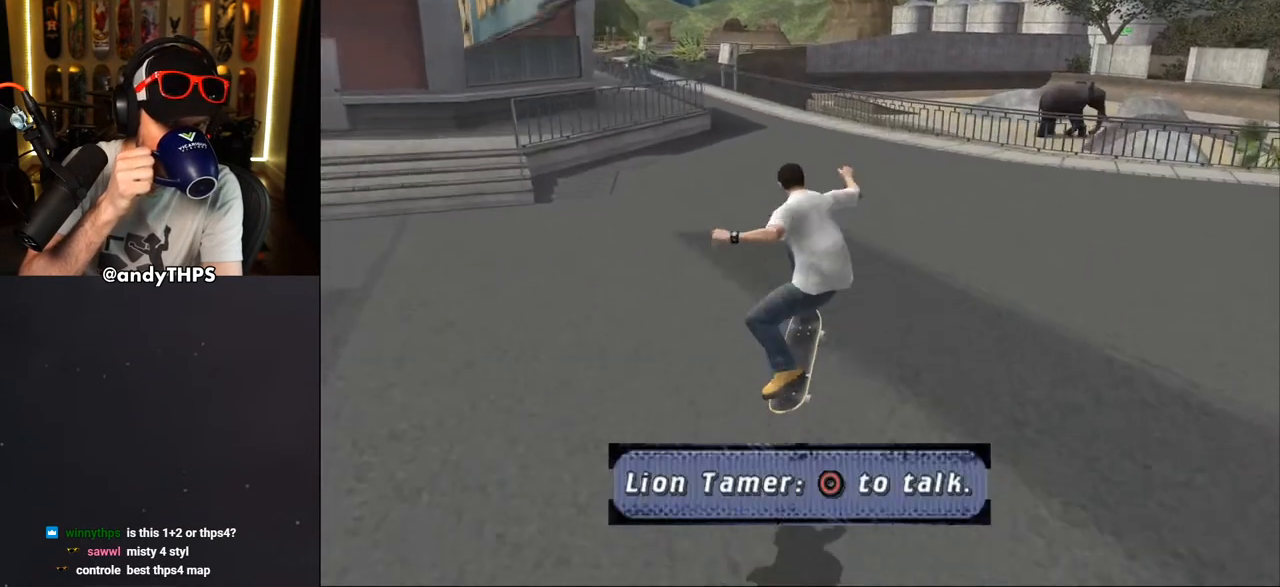
{"buttons": [], "left_stick": "center", "right_stick": "center", "events": []}
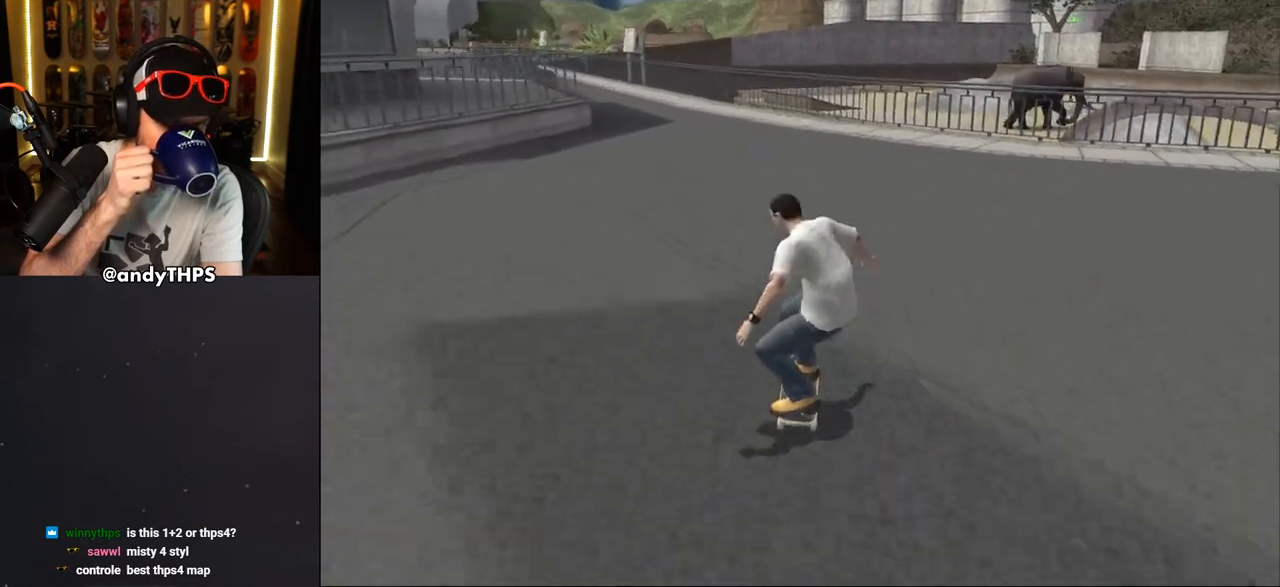
{"buttons": [], "left_stick": "center", "right_stick": "center", "events": []}
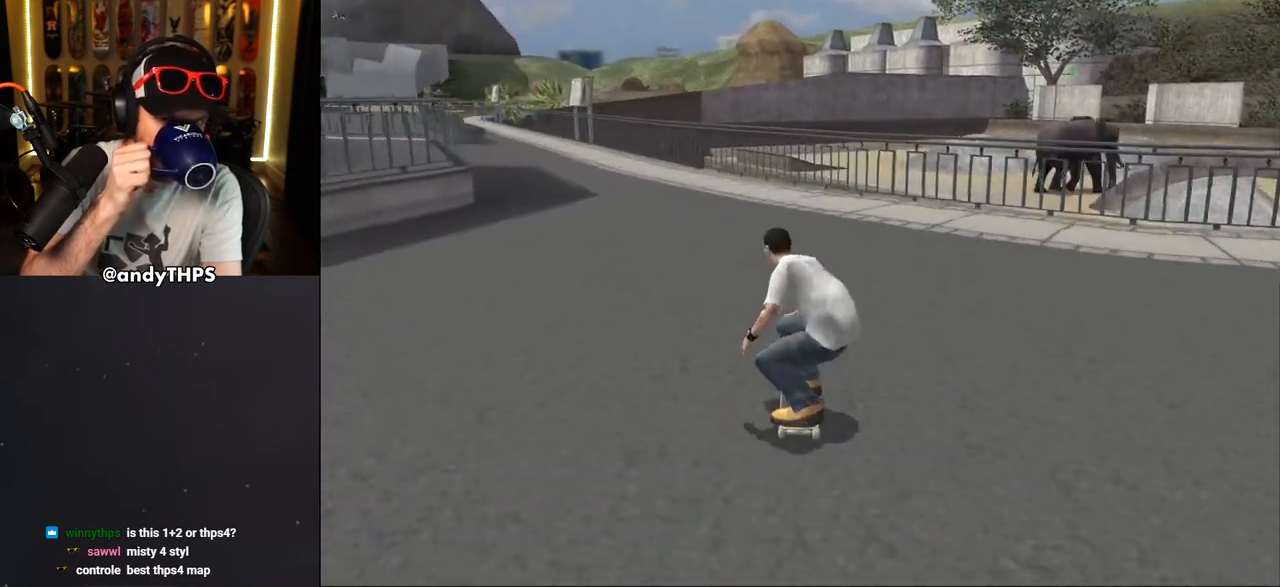
{"buttons": [], "left_stick": "center", "right_stick": "center", "events": []}
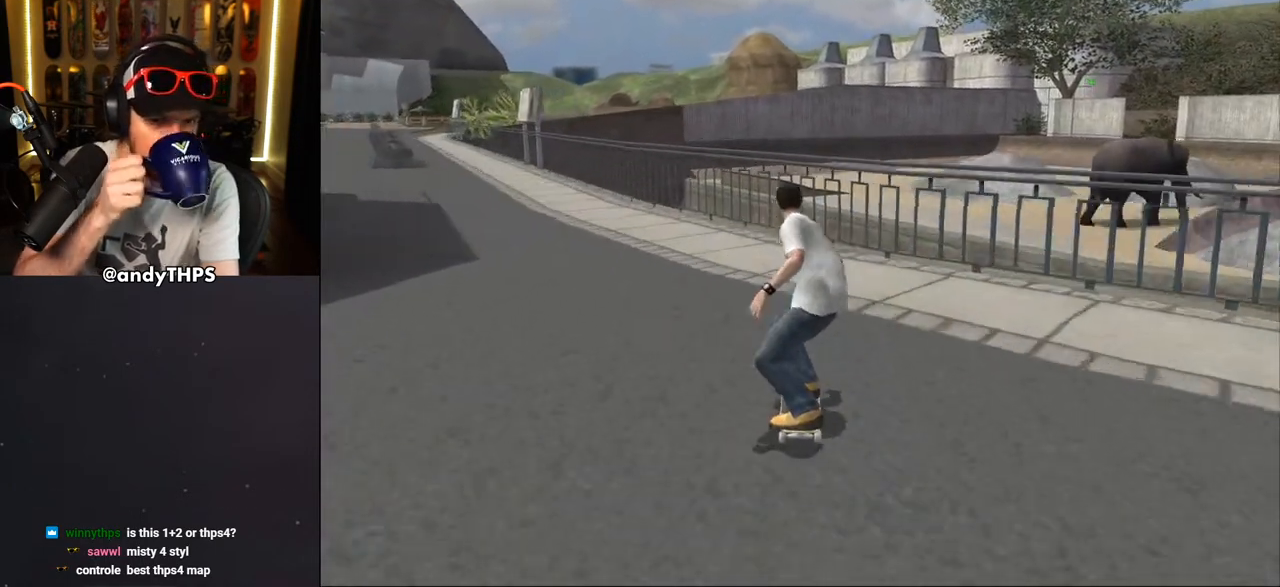
{"buttons": ["DPAD_DOWN", "DPAD_LEFT"], "left_stick": "center", "right_stick": "center", "events": [[133, "DPAD_LEFT", "down"], [183, "DPAD_DOWN", "down"]]}
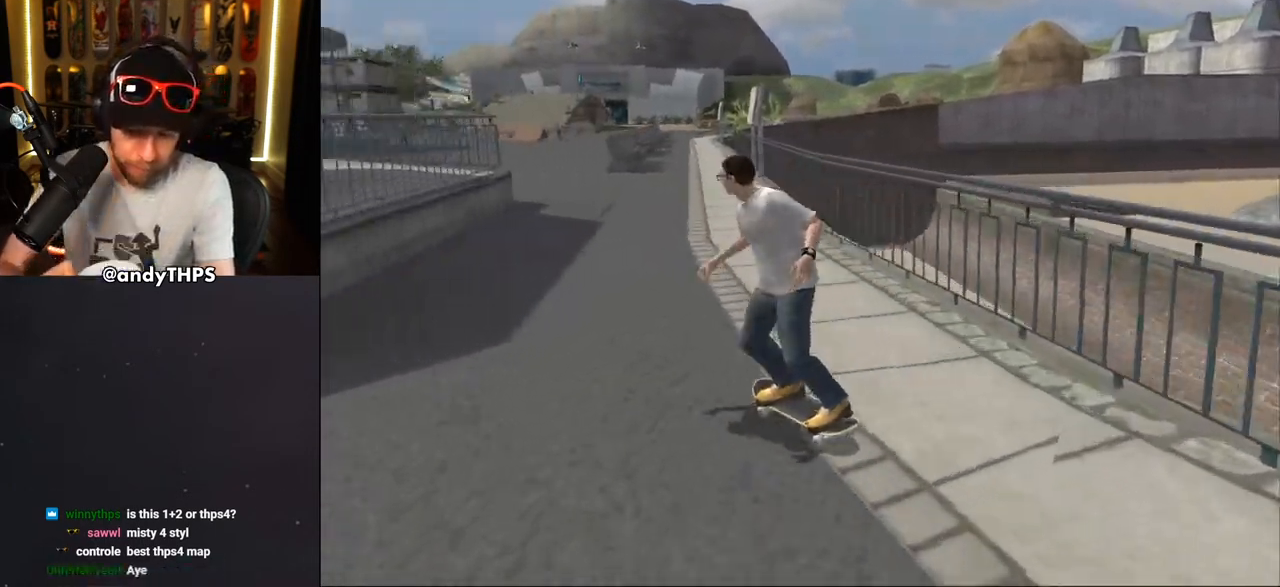
{"buttons": ["DPAD_LEFT"], "left_stick": "center", "right_stick": "center", "events": [[483, "DPAD_DOWN", "up"]]}
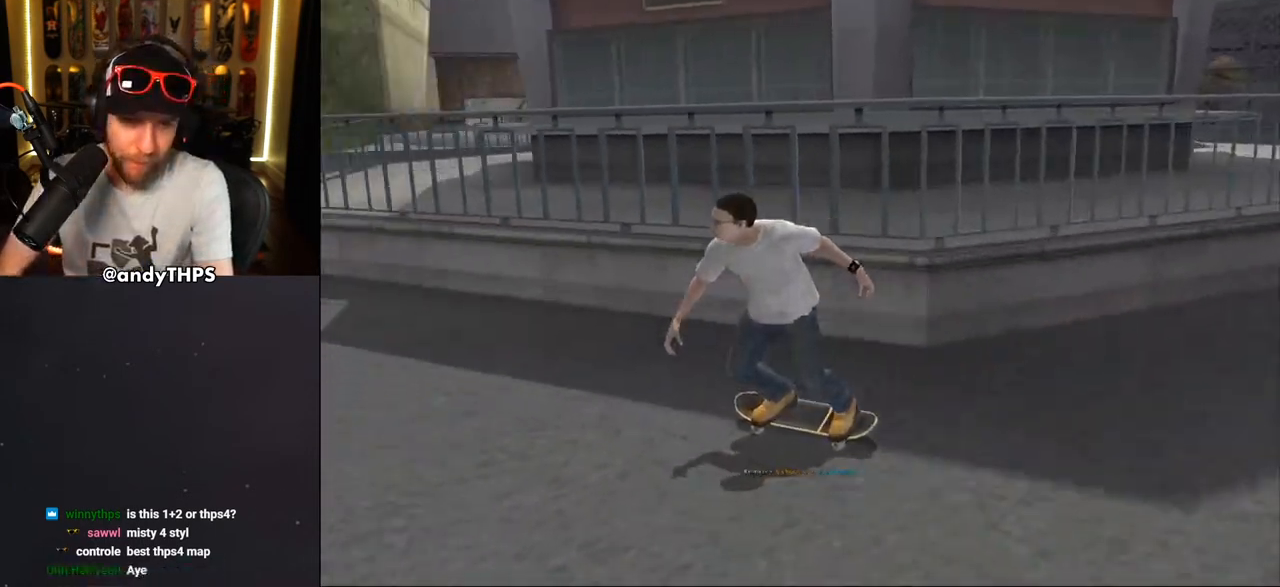
{"buttons": ["CROSS", "DPAD_RIGHT"], "left_stick": "center", "right_stick": "center", "events": [[350, "DPAD_LEFT", "up"], [400, "CROSS", "down"], [483, "DPAD_RIGHT", "down"]]}
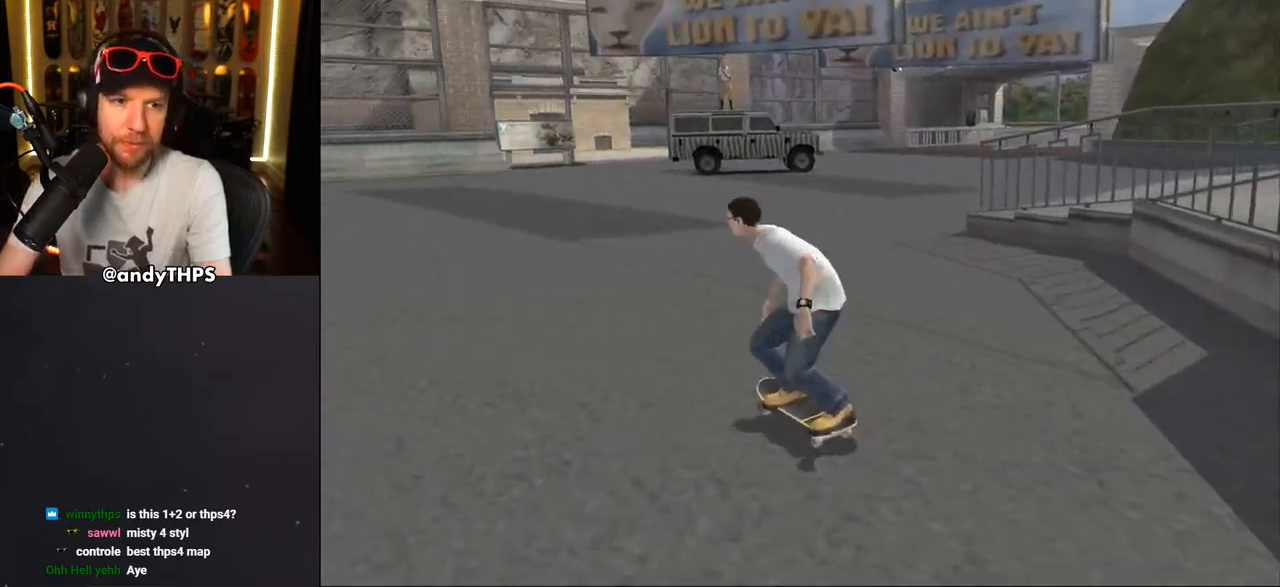
{"buttons": ["CROSS"], "left_stick": "center", "right_stick": "center", "events": [[167, "DPAD_RIGHT", "up"], [233, "DPAD_UP", "down"], [317, "DPAD_UP", "up"], [383, "CROSS", "up"], [383, "DPAD_UP", "down"], [467, "CROSS", "down"], [483, "DPAD_UP", "up"]]}
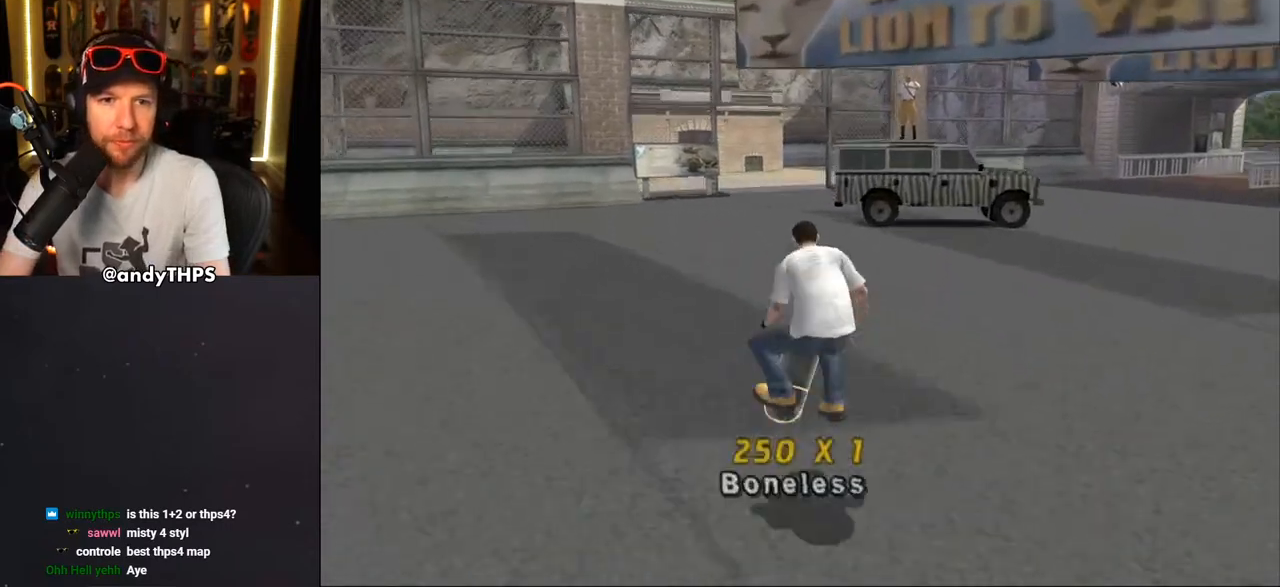
{"buttons": [], "left_stick": "center", "right_stick": "center", "events": [[100, "CROSS", "up"], [400, "R1", "down"], [467, "R1", "up"]]}
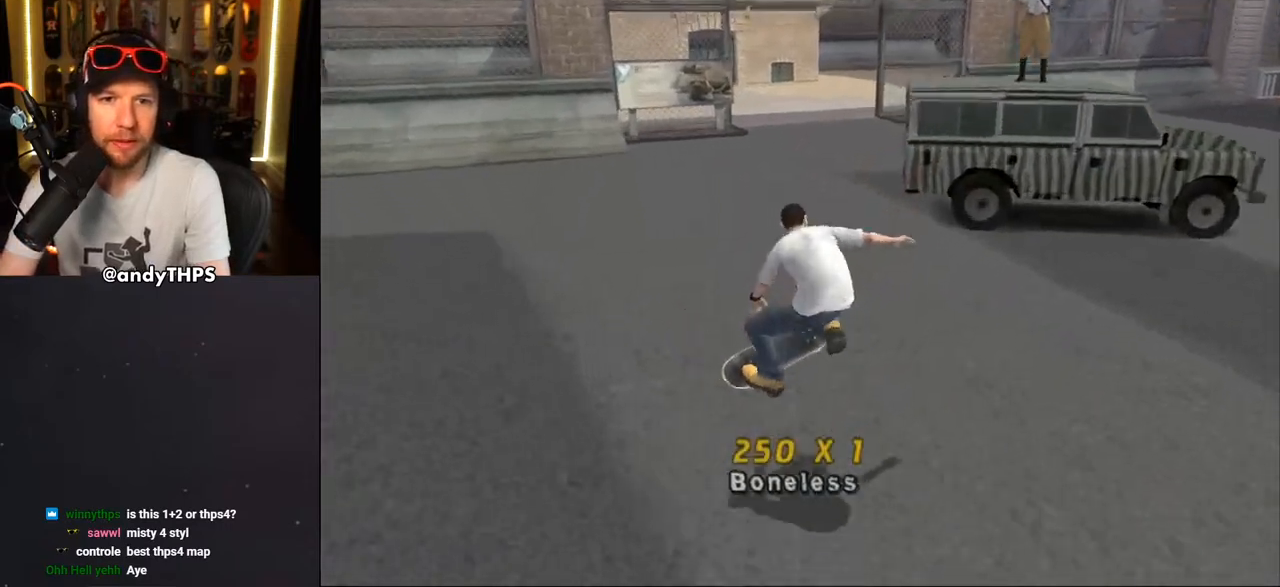
{"buttons": ["DPAD_RIGHT"], "left_stick": "center", "right_stick": "center", "events": [[167, "DPAD_RIGHT", "down"], [300, "DPAD_RIGHT", "up"], [433, "DPAD_RIGHT", "down"]]}
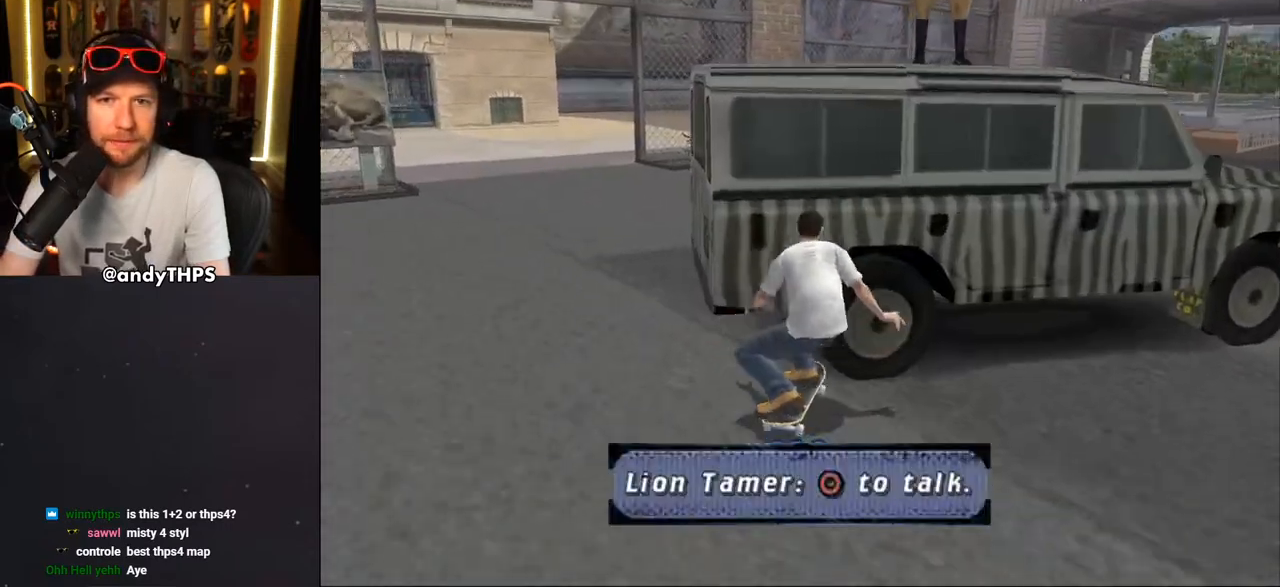
{"buttons": [], "left_stick": "center", "right_stick": "center", "events": [[17, "CIRCLE", "down"], [50, "DPAD_RIGHT", "up"], [133, "CIRCLE", "up"]]}
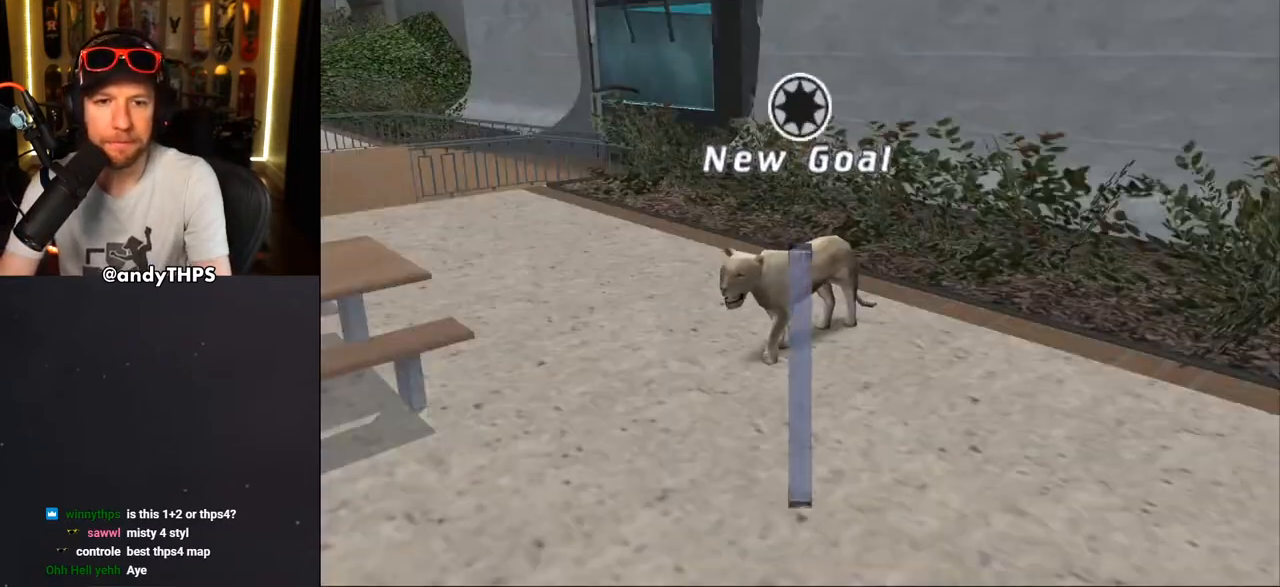
{"buttons": [], "left_stick": "center", "right_stick": "center", "events": []}
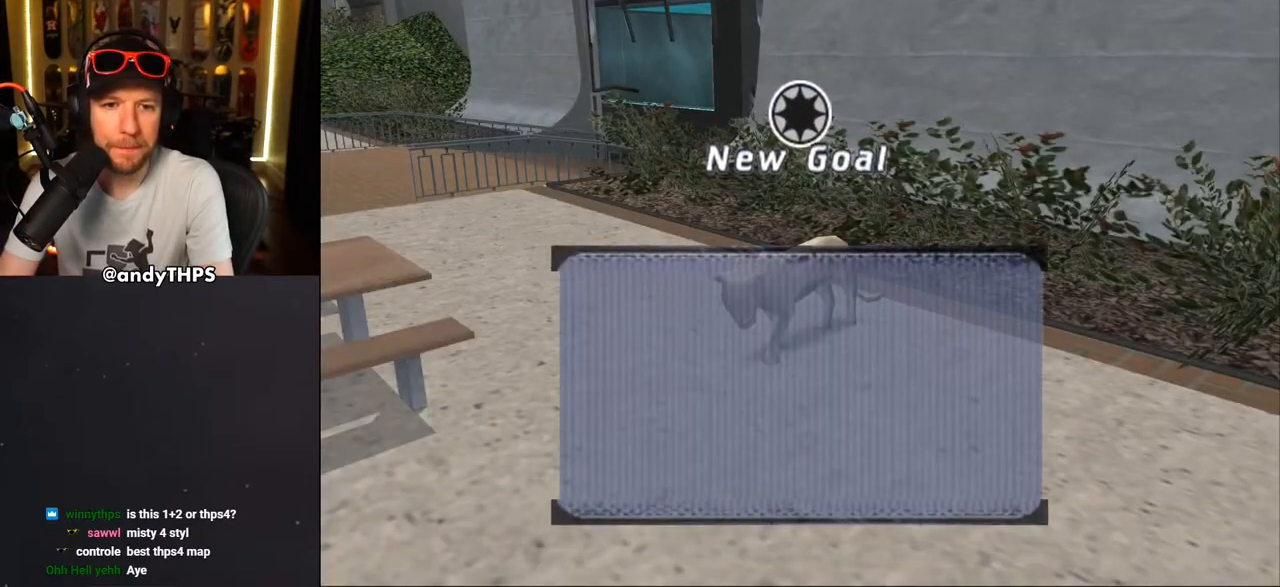
{"buttons": [], "left_stick": "center", "right_stick": "center", "events": []}
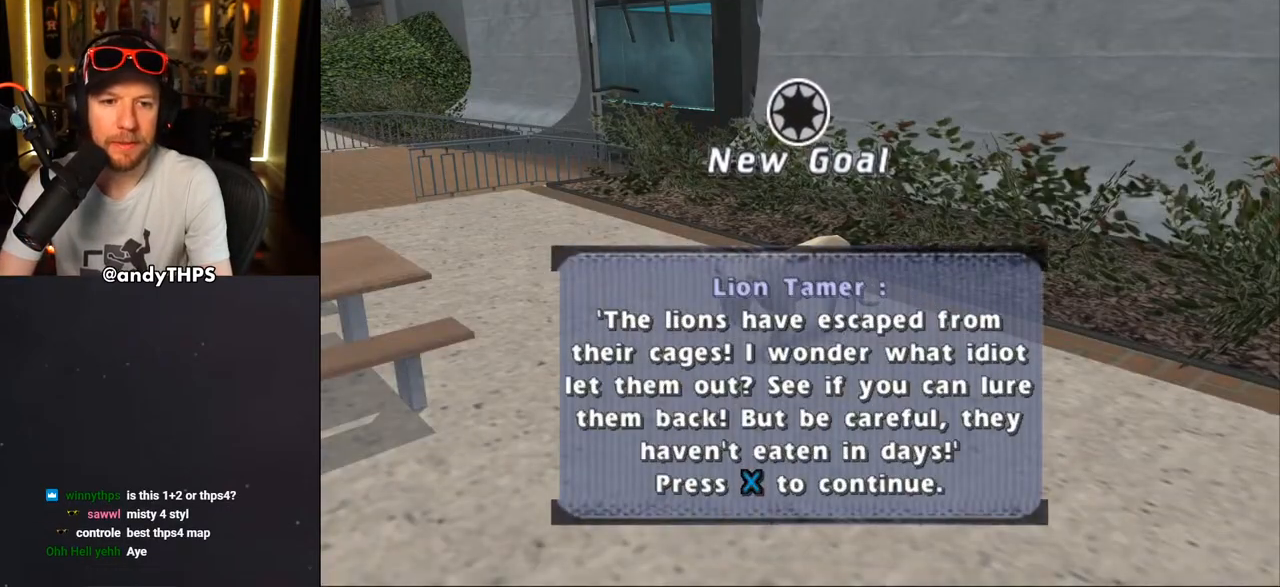
{"buttons": [], "left_stick": "center", "right_stick": "center", "events": []}
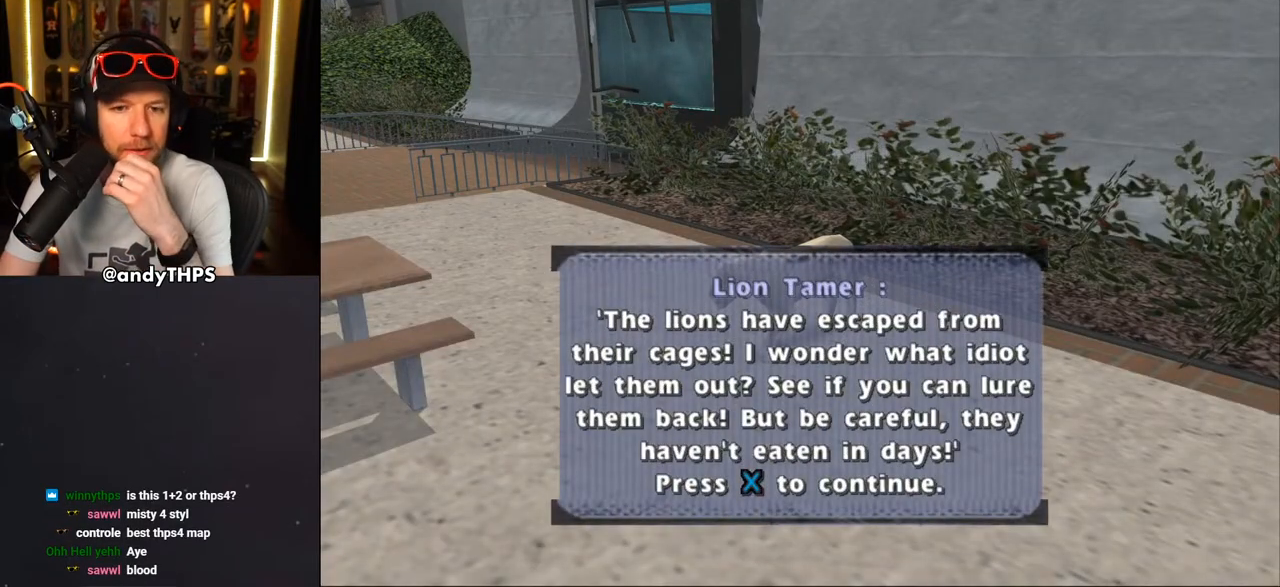
{"buttons": [], "left_stick": "center", "right_stick": "center", "events": [[333, "CROSS", "down"], [467, "CROSS", "up"]]}
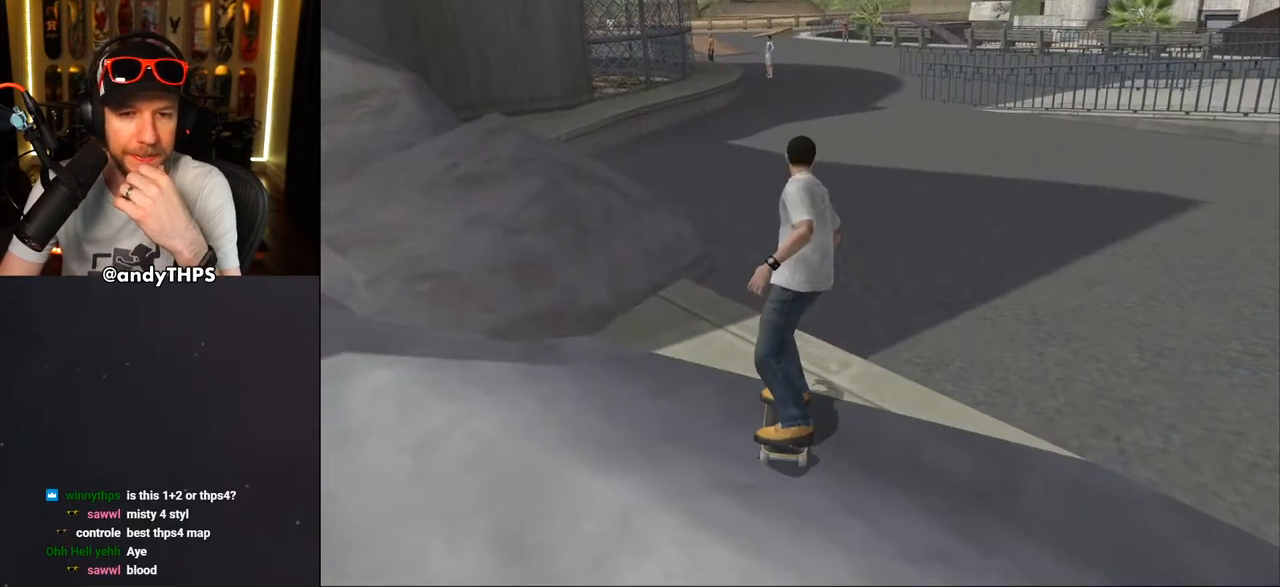
{"buttons": ["CROSS"], "left_stick": "center", "right_stick": "center", "events": [[333, "CROSS", "down"]]}
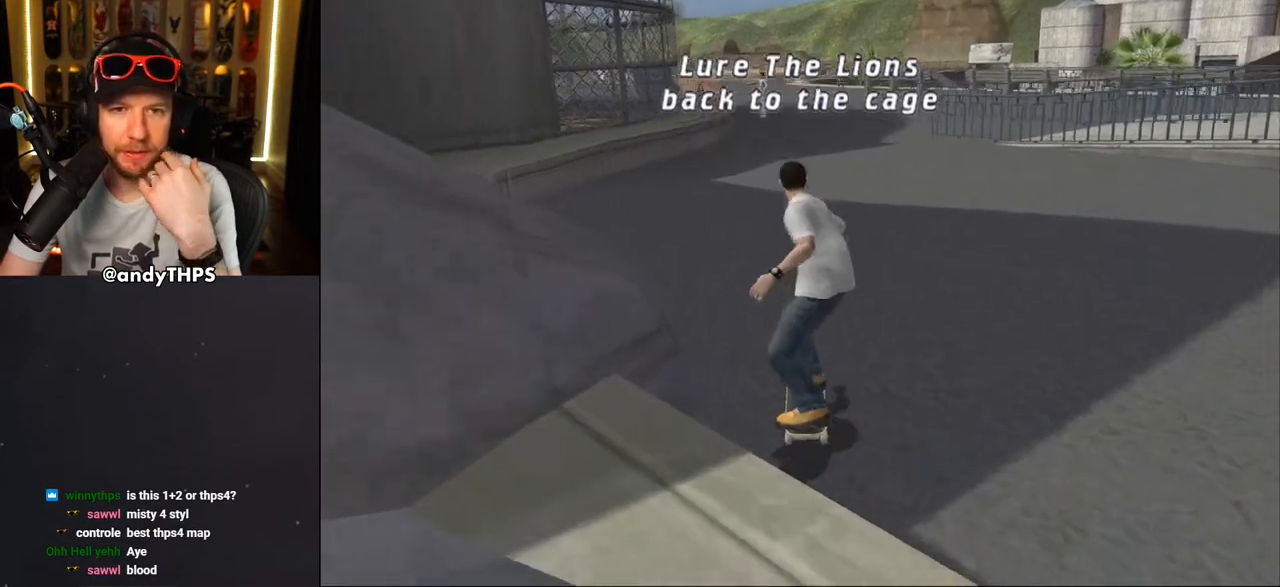
{"buttons": ["CROSS"], "left_stick": "center", "right_stick": "center", "events": []}
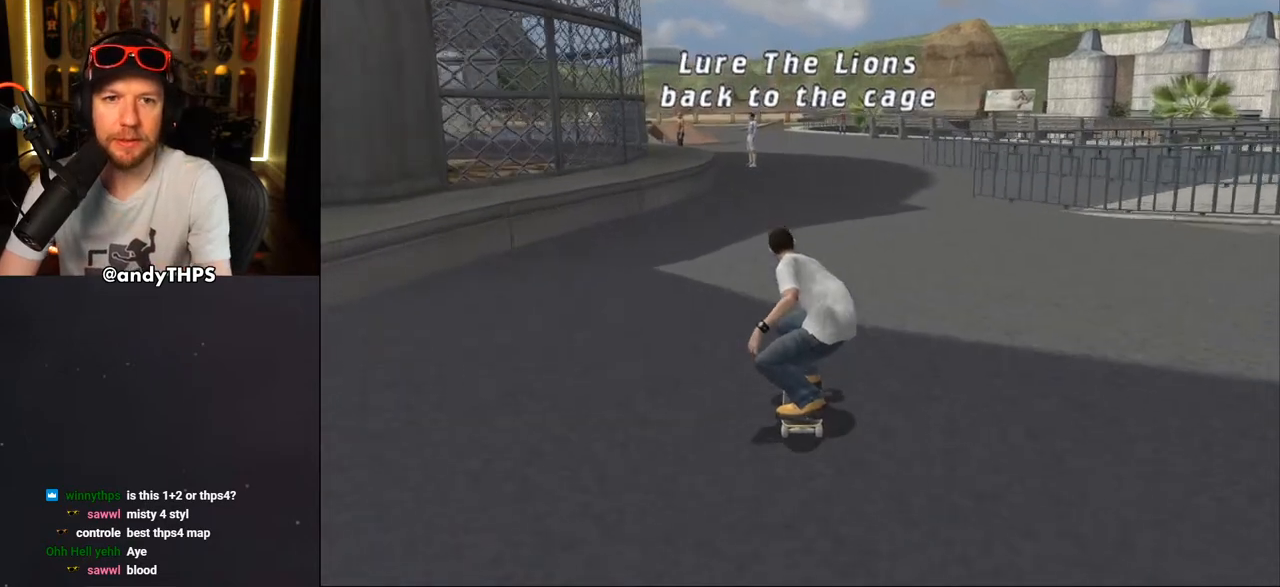
{"buttons": ["CROSS"], "left_stick": "center", "right_stick": "center", "events": [[367, "DPAD_LEFT", "down"], [467, "DPAD_LEFT", "up"]]}
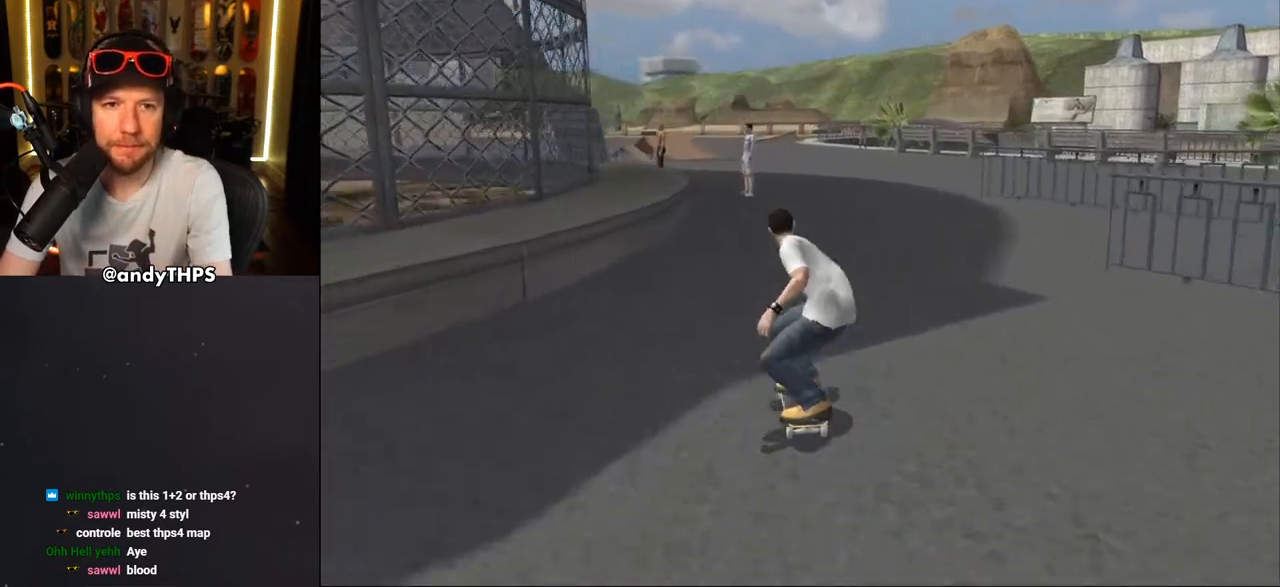
{"buttons": ["CROSS", "DPAD_UP", "DPAD_LEFT"], "left_stick": "center", "right_stick": "center", "events": [[450, "DPAD_UP", "down"], [467, "DPAD_LEFT", "down"]]}
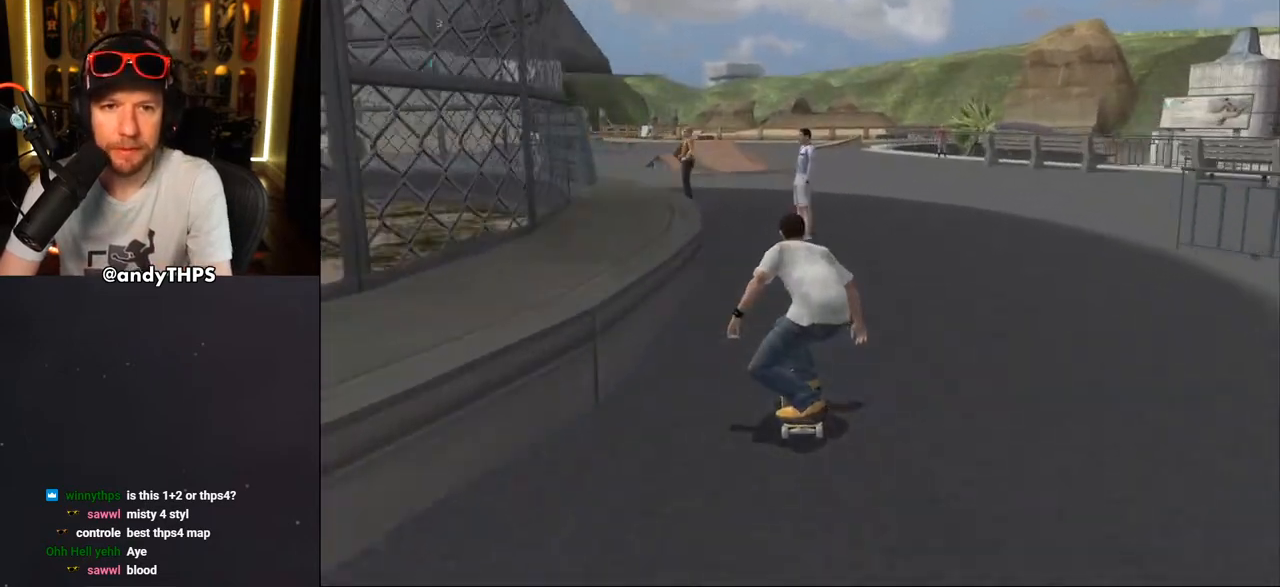
{"buttons": ["CROSS"], "left_stick": "center", "right_stick": "center", "events": [[50, "DPAD_LEFT", "up"], [67, "DPAD_UP", "up"]]}
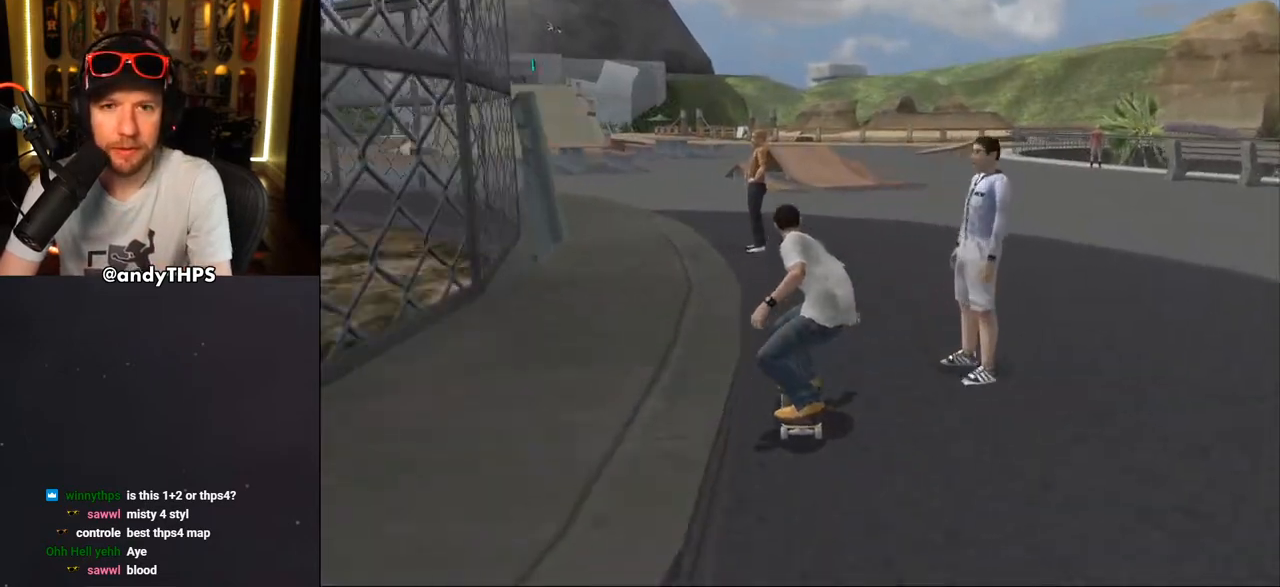
{"buttons": ["CROSS"], "left_stick": "center", "right_stick": "center", "events": [[200, "DPAD_LEFT", "down"], [300, "DPAD_DOWN", "down"], [433, "DPAD_DOWN", "up"], [450, "DPAD_LEFT", "up"]]}
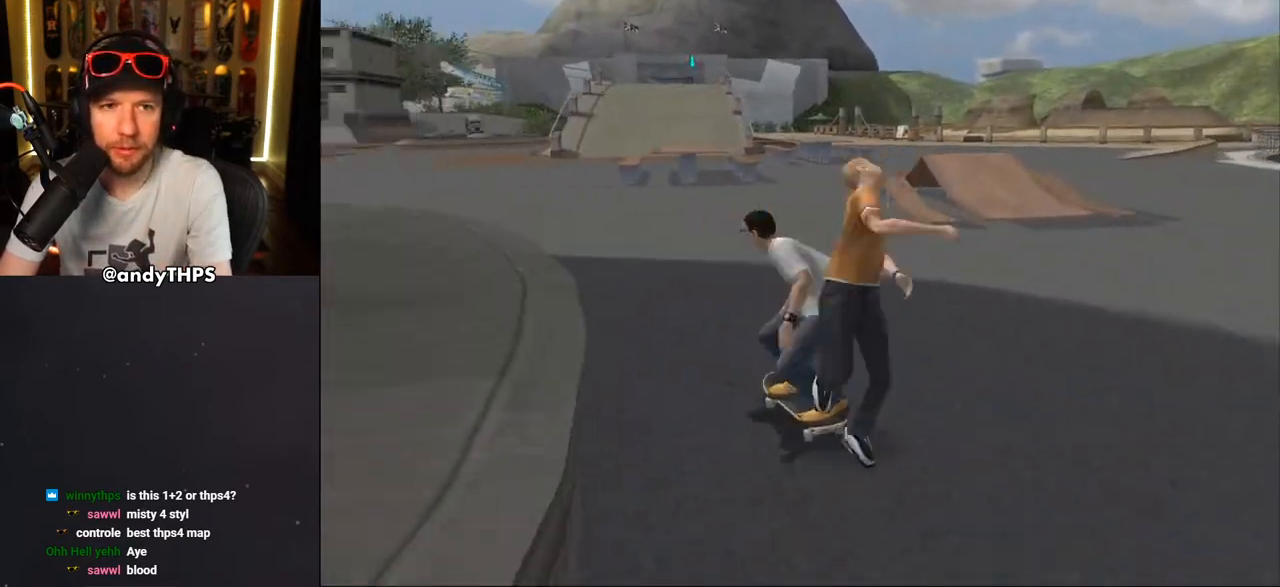
{"buttons": ["CROSS"], "left_stick": "center", "right_stick": "center", "events": [[233, "DPAD_LEFT", "down"], [400, "DPAD_LEFT", "up"]]}
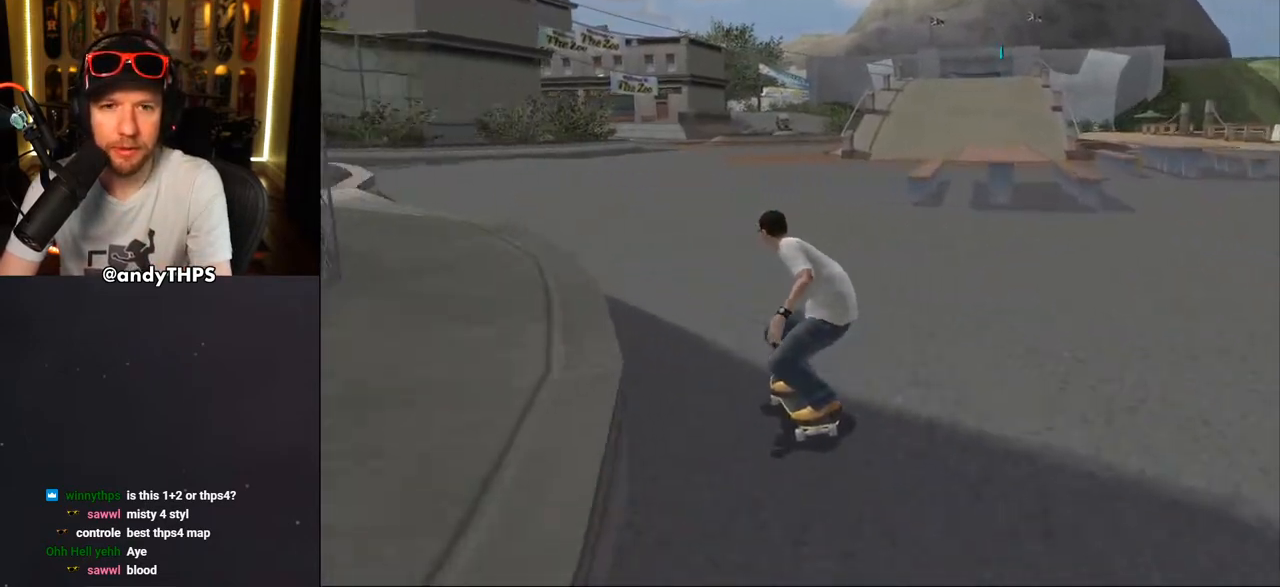
{"buttons": ["CROSS", "DPAD_LEFT"], "left_stick": "center", "right_stick": "center", "events": [[400, "DPAD_LEFT", "down"]]}
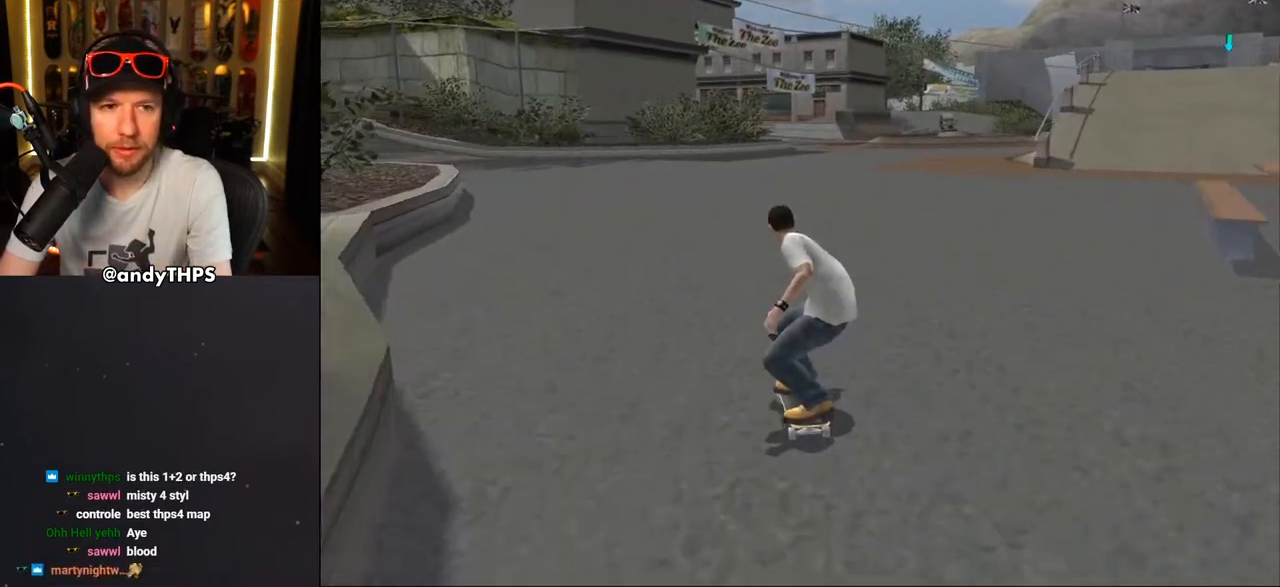
{"buttons": ["CROSS", "DPAD_DOWN", "DPAD_RIGHT"], "left_stick": "center", "right_stick": "center", "events": [[117, "DPAD_LEFT", "up"], [333, "DPAD_DOWN", "down"], [333, "DPAD_RIGHT", "down"]]}
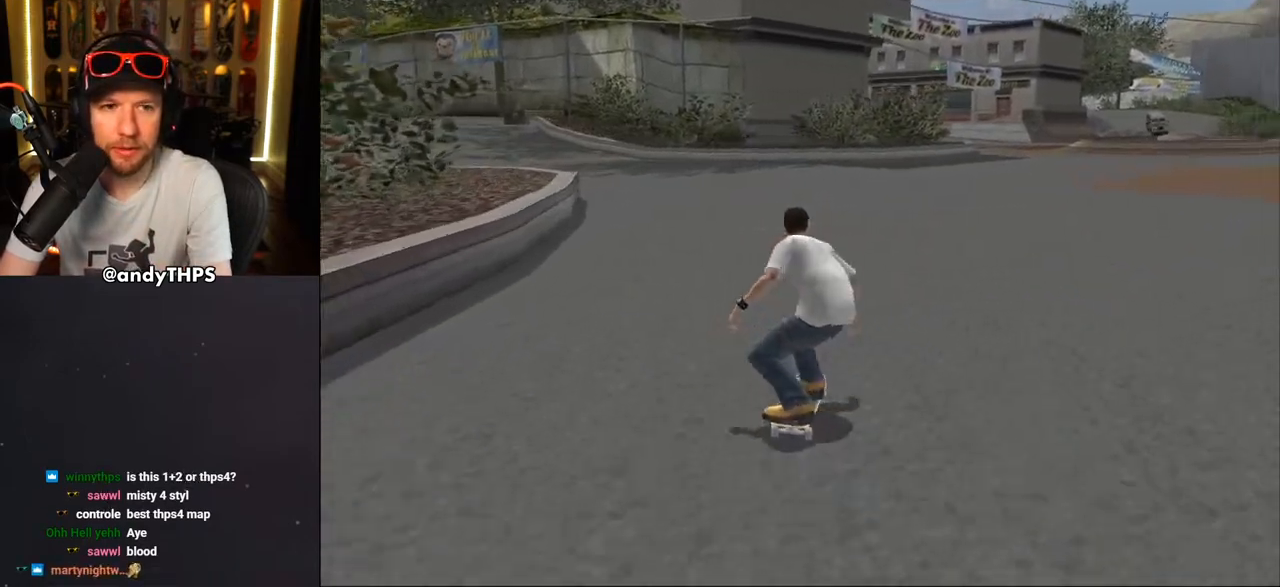
{"buttons": ["CROSS", "DPAD_DOWN", "DPAD_RIGHT"], "left_stick": "center", "right_stick": "center", "events": []}
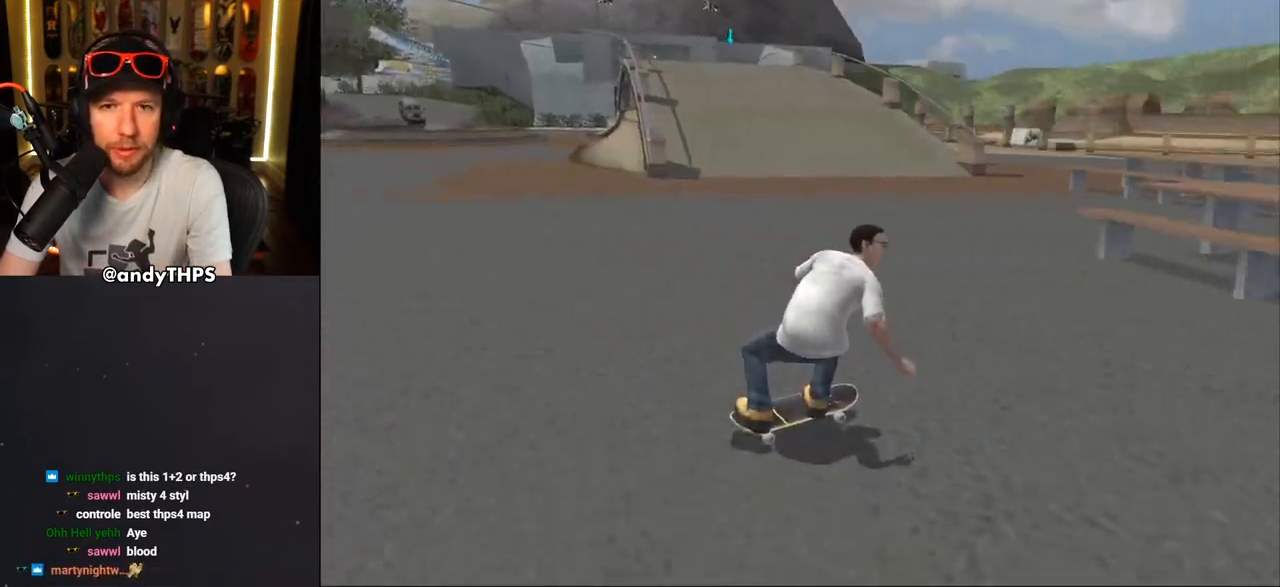
{"buttons": ["CROSS", "DPAD_LEFT"], "left_stick": "center", "right_stick": "center", "events": [[233, "DPAD_DOWN", "up"], [250, "DPAD_RIGHT", "up"], [433, "DPAD_LEFT", "down"]]}